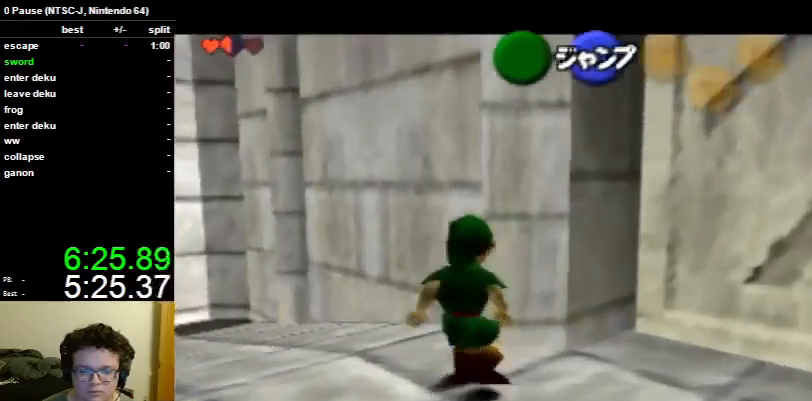
Gameplay with a controller (Nintendo layout); each line is a JSON object with the inputs held at the frame after it. "events" lists button and stick changes between this image and that frame as [ms after this image, input, new state], when the widget could be followed in between. Not read: L3 R3.
{"buttons": ["L1"], "left_stick": "down-left", "right_stick": "center", "events": []}
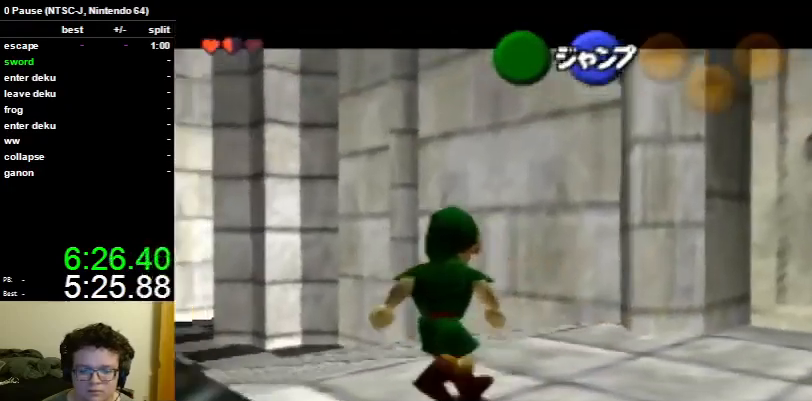
{"buttons": ["A", "L1"], "left_stick": "center", "right_stick": "center", "events": [[67, "left_stick", "right"], [100, "A", "down"], [200, "A", "up"], [233, "left_stick", "center"], [467, "A", "down"]]}
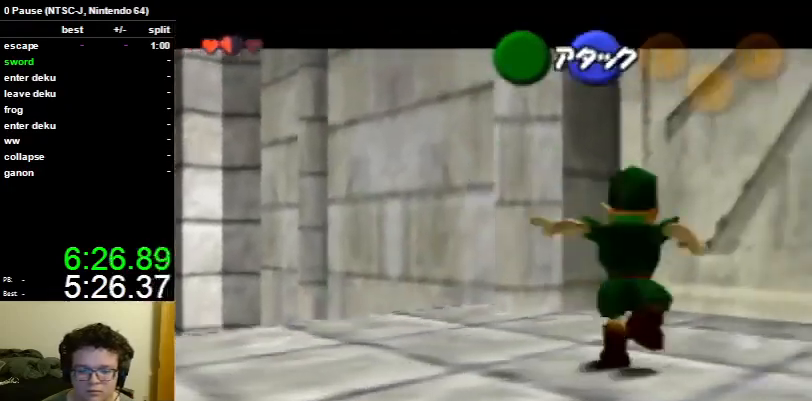
{"buttons": [], "left_stick": "center", "right_stick": "center", "events": [[67, "A", "up"], [167, "L1", "up"]]}
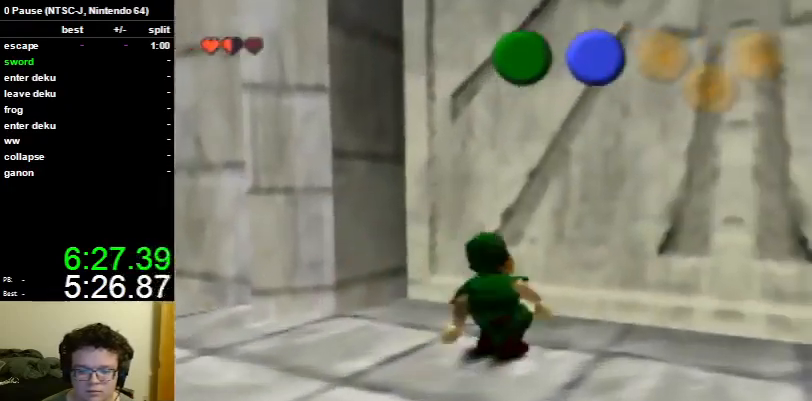
{"buttons": ["L1"], "left_stick": "down", "right_stick": "center", "events": [[267, "L1", "down"], [467, "left_stick", "down"]]}
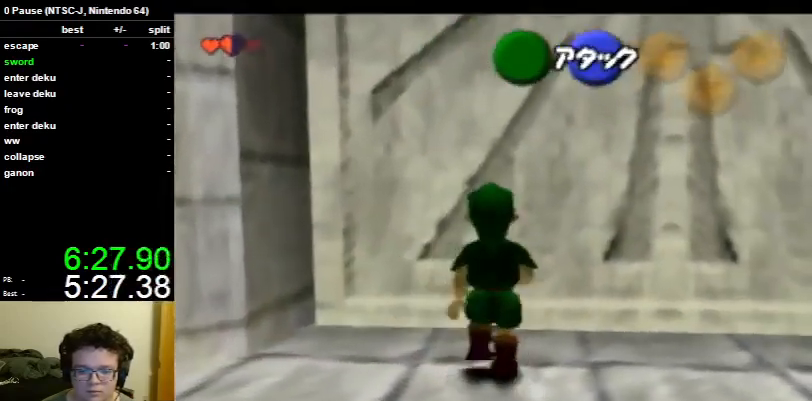
{"buttons": [], "left_stick": "center", "right_stick": "center", "events": [[67, "A", "down"], [133, "A", "up"], [133, "left_stick", "center"], [167, "L1", "up"]]}
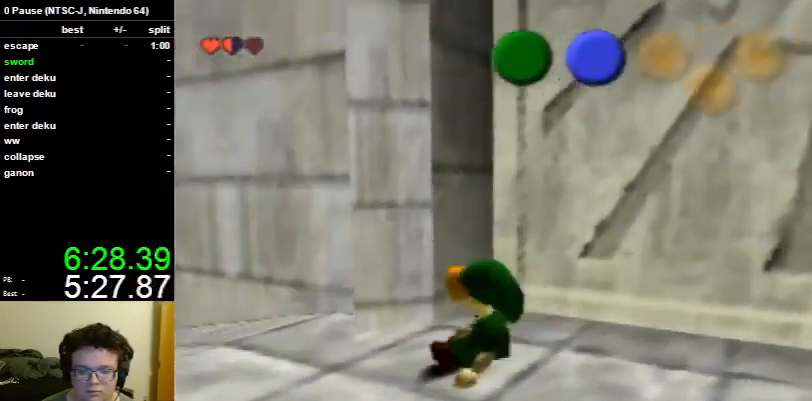
{"buttons": [], "left_stick": "center", "right_stick": "center", "events": [[300, "L1", "down"], [433, "L1", "up"]]}
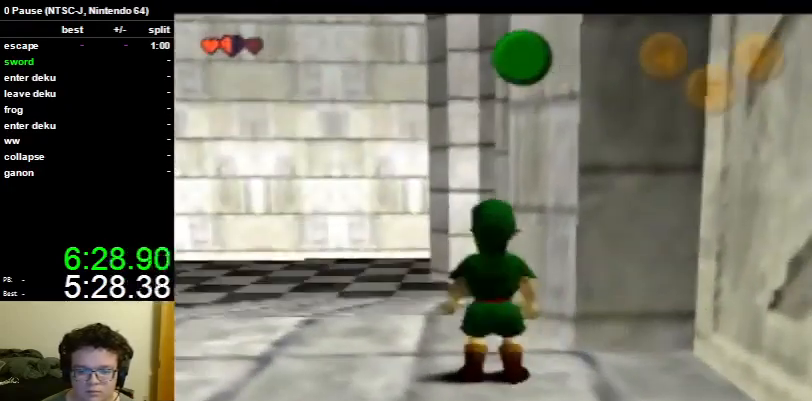
{"buttons": ["L1"], "left_stick": "center", "right_stick": "center", "events": [[67, "left_stick", "down"], [167, "left_stick", "center"], [367, "L1", "down"]]}
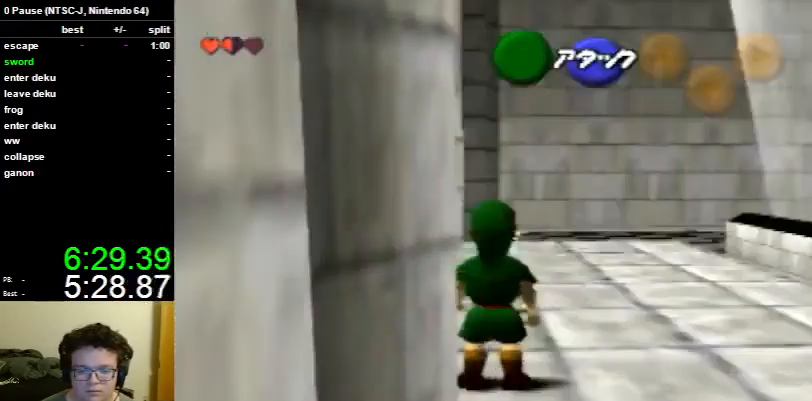
{"buttons": ["L1"], "left_stick": "left", "right_stick": "center", "events": [[67, "left_stick", "left"]]}
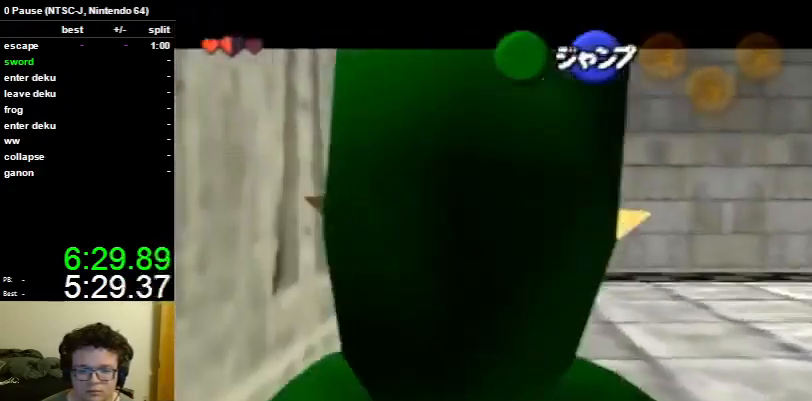
{"buttons": ["L1"], "left_stick": "down", "right_stick": "center", "events": [[233, "left_stick", "down"]]}
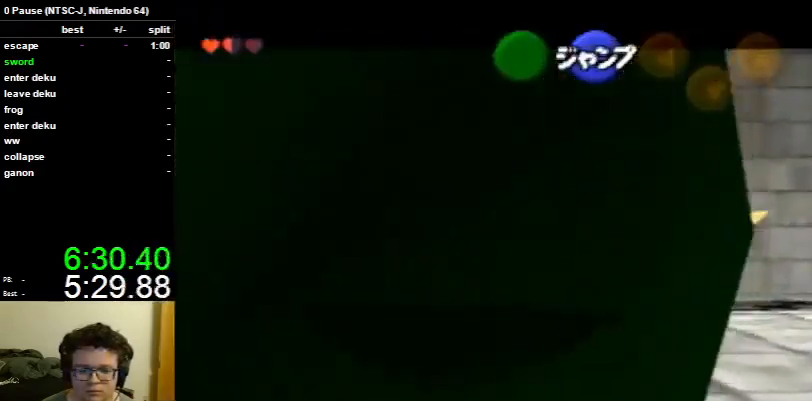
{"buttons": ["A", "L1"], "left_stick": "down", "right_stick": "center", "events": [[433, "A", "down"]]}
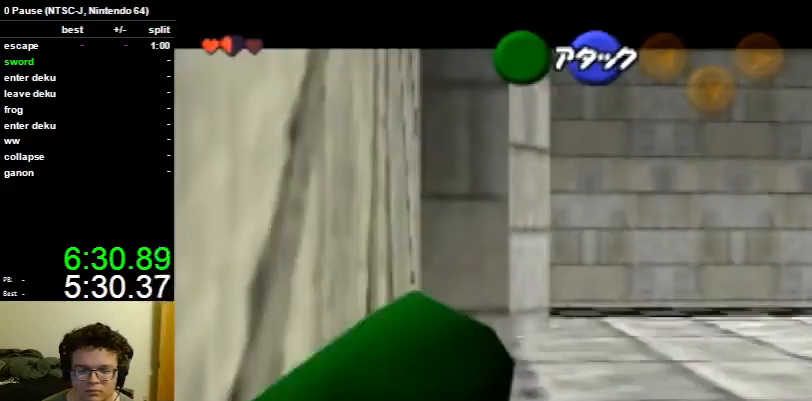
{"buttons": ["L1"], "left_stick": "down", "right_stick": "center", "events": [[33, "A", "up"]]}
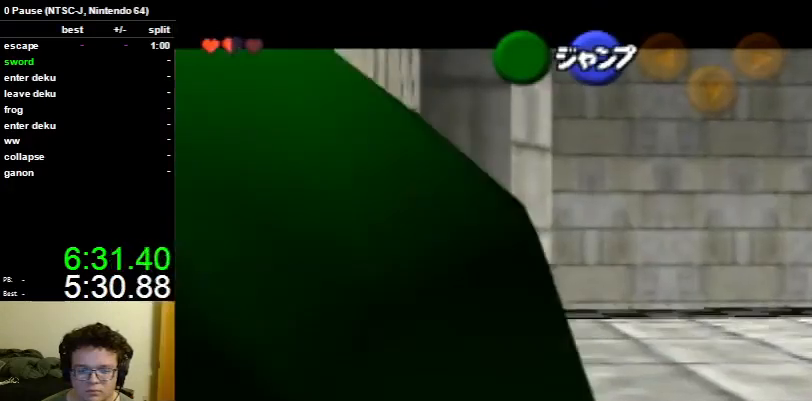
{"buttons": ["L1"], "left_stick": "center", "right_stick": "center", "events": [[33, "A", "down"], [133, "A", "up"], [200, "L1", "up"], [267, "left_stick", "center"], [500, "L1", "down"]]}
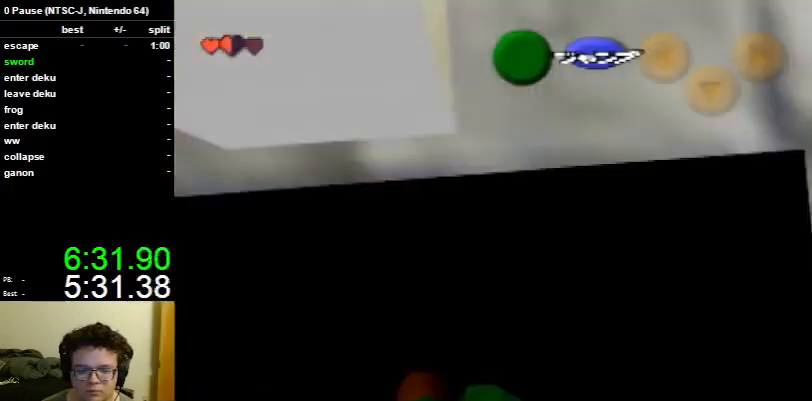
{"buttons": ["L1"], "left_stick": "left", "right_stick": "center", "events": [[100, "left_stick", "left"]]}
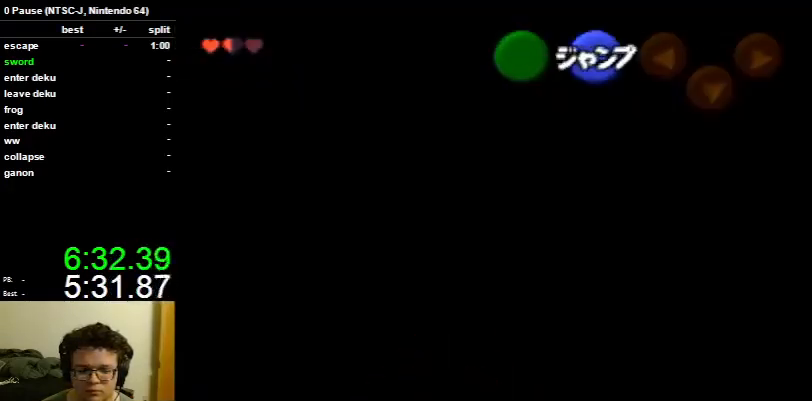
{"buttons": [], "left_stick": "left", "right_stick": "center", "events": [[133, "left_stick", "center"], [233, "L1", "up"], [467, "left_stick", "left"]]}
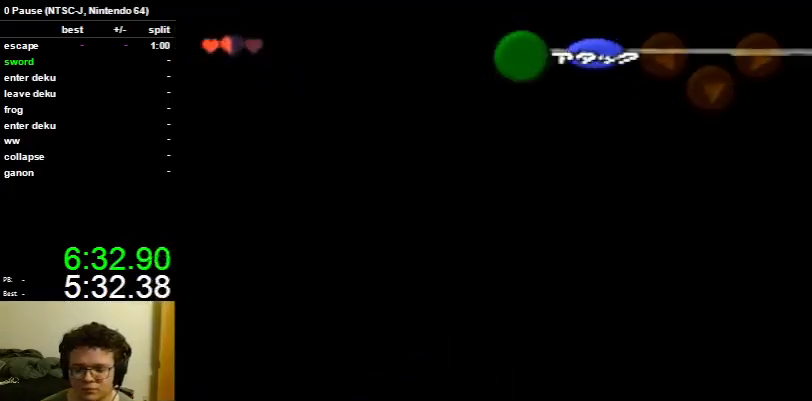
{"buttons": [], "left_stick": "up-right", "right_stick": "center", "events": [[100, "left_stick", "down-right"], [233, "left_stick", "up-left"], [333, "left_stick", "down-left"], [433, "left_stick", "up-right"]]}
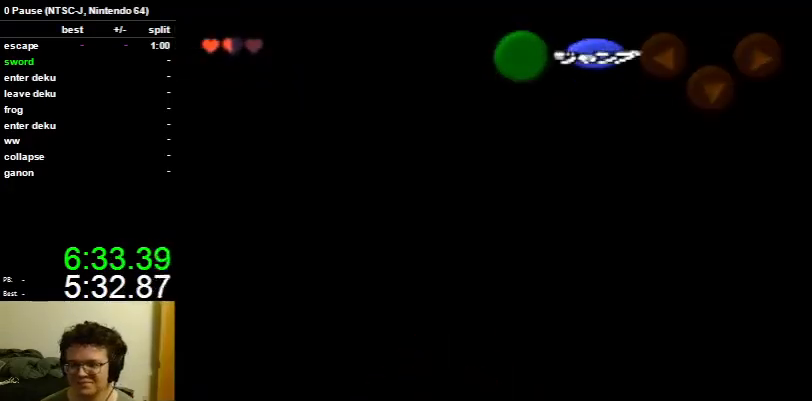
{"buttons": [], "left_stick": "left", "right_stick": "center", "events": [[67, "left_stick", "down-left"], [167, "left_stick", "up-right"], [233, "left_stick", "up-left"], [367, "left_stick", "up-right"], [500, "left_stick", "left"]]}
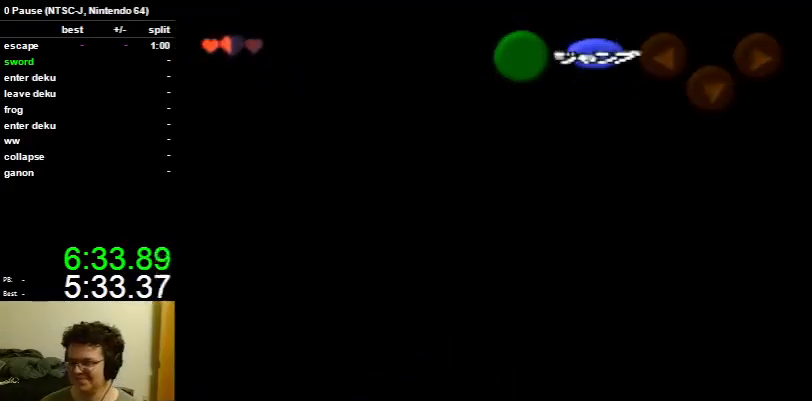
{"buttons": [], "left_stick": "center", "right_stick": "center", "events": [[33, "left_stick", "up-right"], [67, "left_stick", "right"], [167, "left_stick", "up-left"], [267, "left_stick", "center"]]}
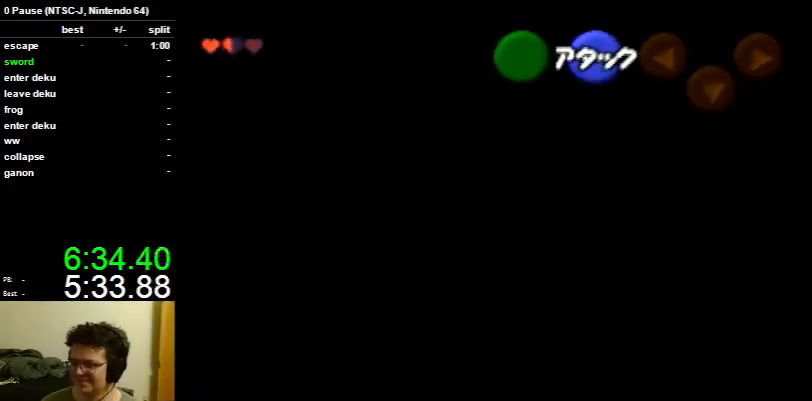
{"buttons": [], "left_stick": "center", "right_stick": "center", "events": []}
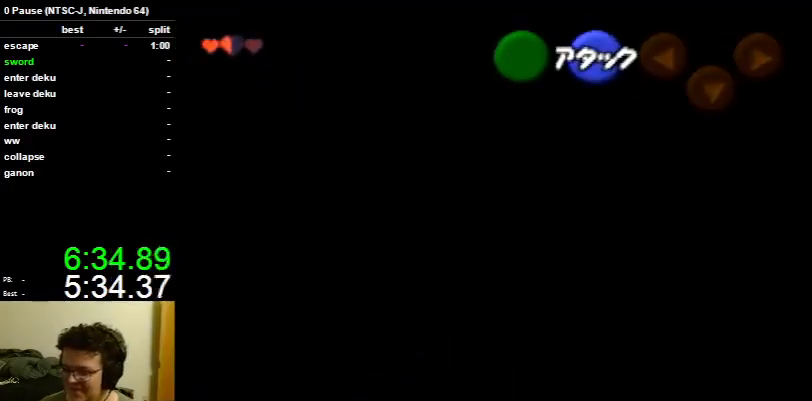
{"buttons": [], "left_stick": "center", "right_stick": "center", "events": []}
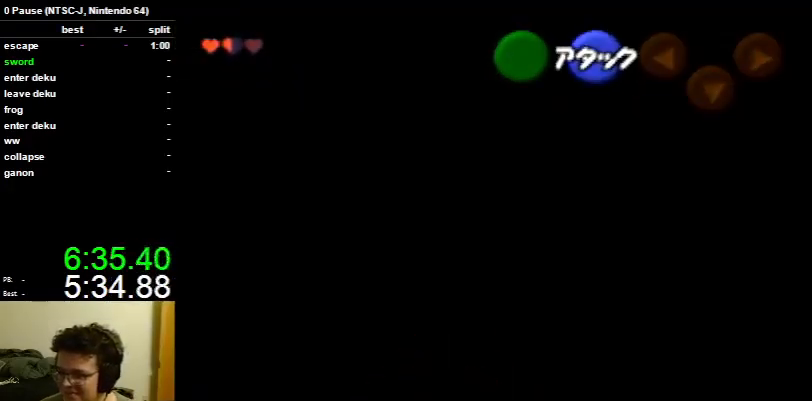
{"buttons": [], "left_stick": "center", "right_stick": "center", "events": []}
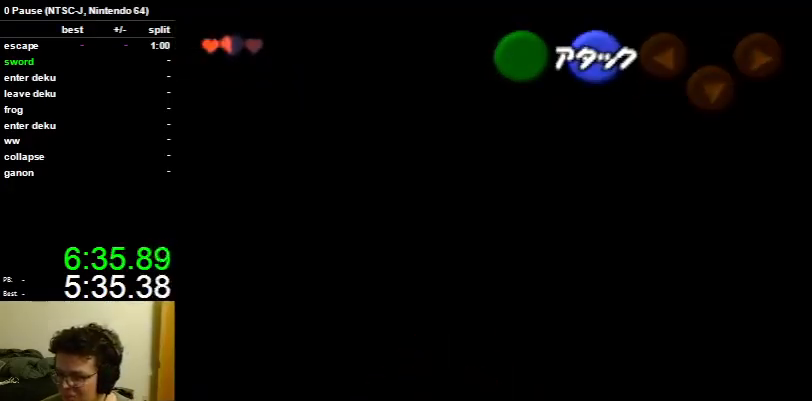
{"buttons": [], "left_stick": "center", "right_stick": "center", "events": []}
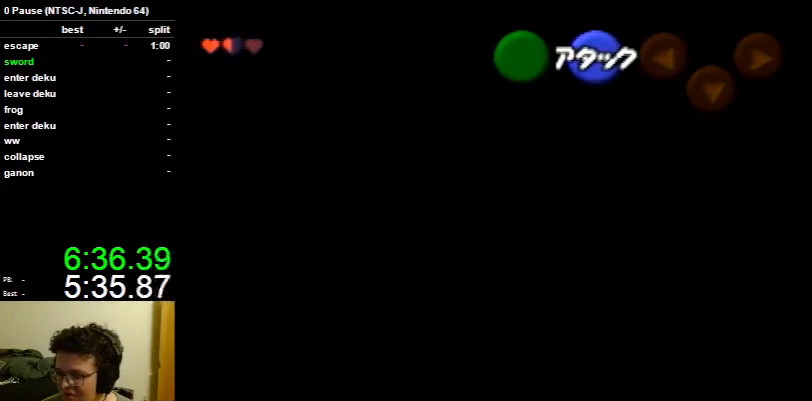
{"buttons": [], "left_stick": "center", "right_stick": "center", "events": []}
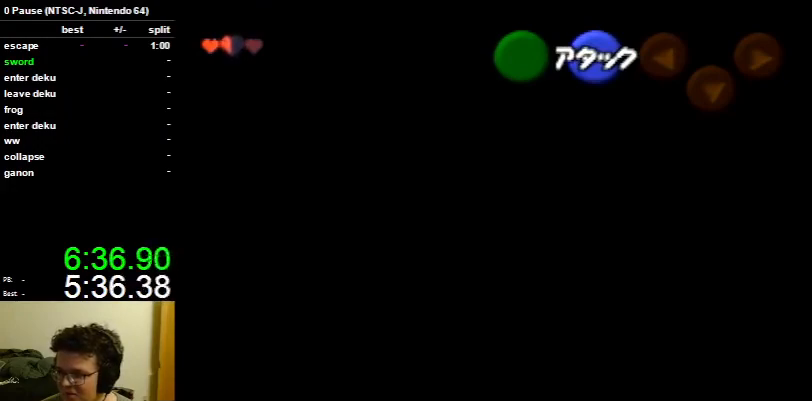
{"buttons": [], "left_stick": "center", "right_stick": "center", "events": []}
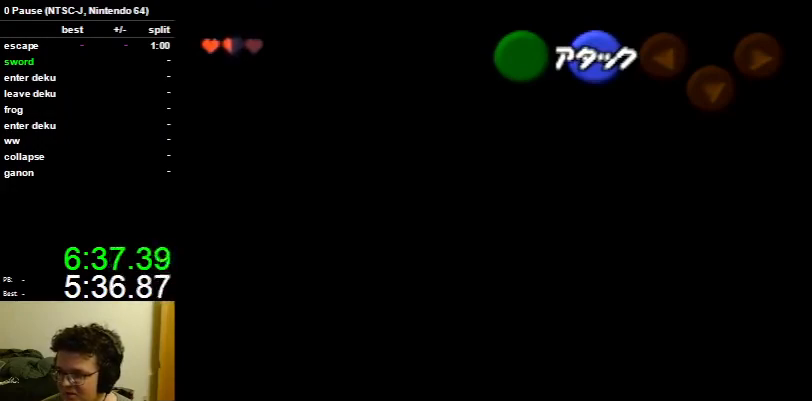
{"buttons": [], "left_stick": "center", "right_stick": "center", "events": []}
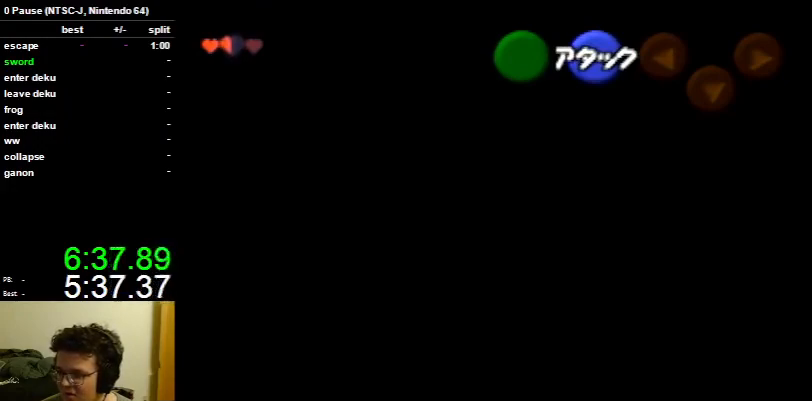
{"buttons": [], "left_stick": "center", "right_stick": "center", "events": []}
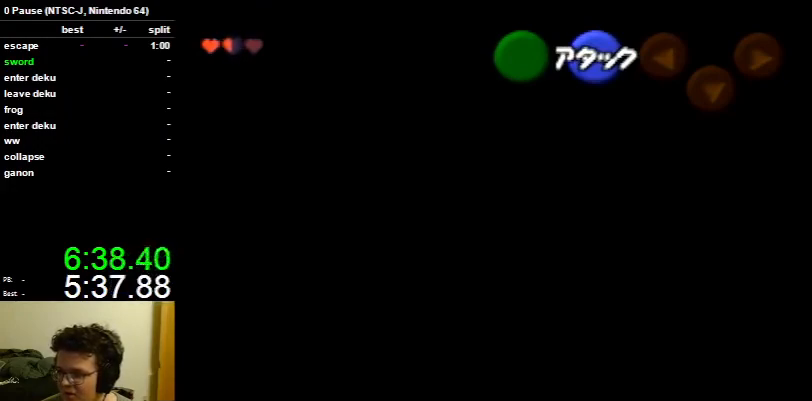
{"buttons": [], "left_stick": "center", "right_stick": "center", "events": []}
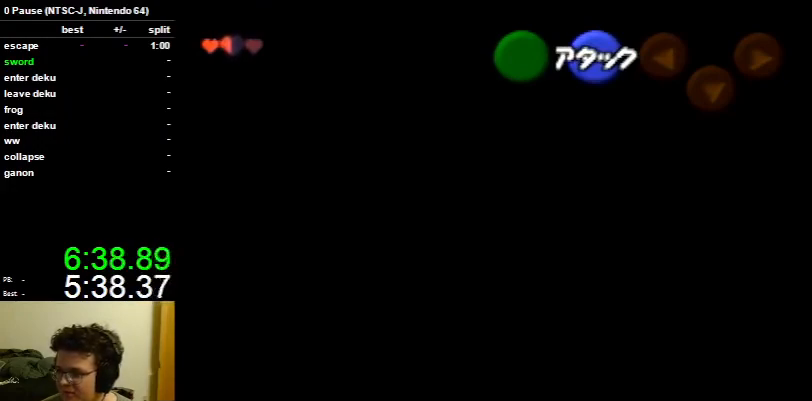
{"buttons": [], "left_stick": "center", "right_stick": "center", "events": []}
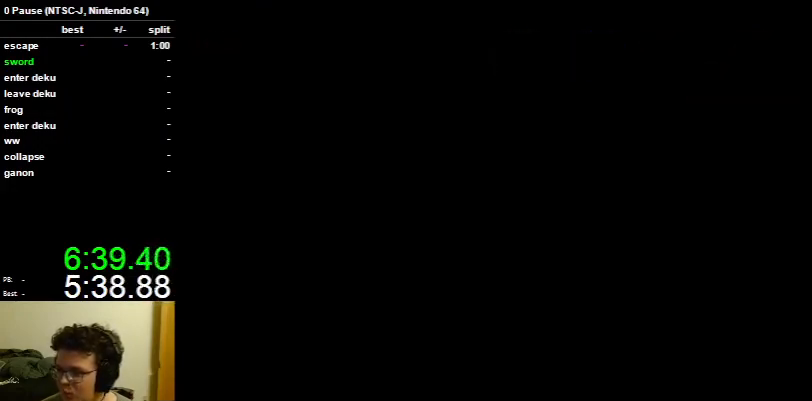
{"buttons": [], "left_stick": "up", "right_stick": "center", "events": [[500, "left_stick", "up"]]}
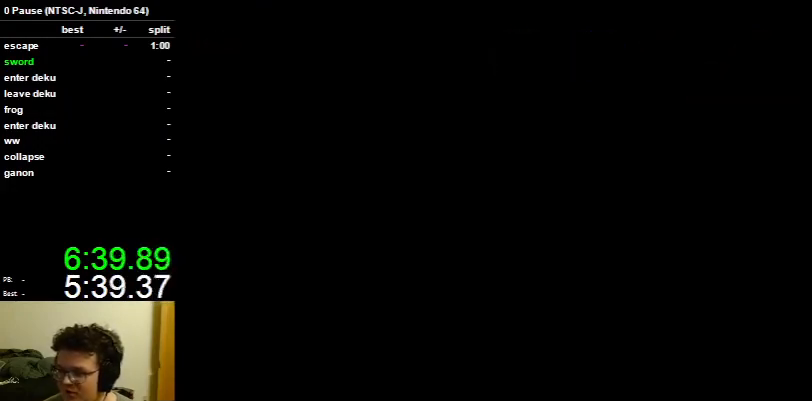
{"buttons": [], "left_stick": "up", "right_stick": "center", "events": []}